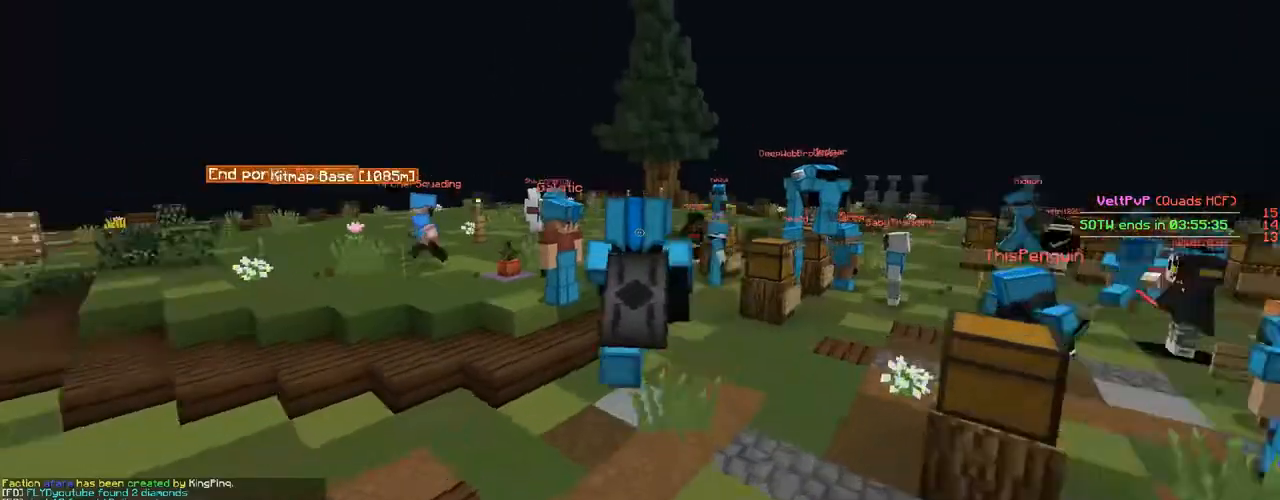
Gameplay with keyboard and mouse; each line is a JSON object with the keys and mouse buttons held at the frame after it. "events" lists presses ("down") and releases ("up") of "a", "d", "s", "w", "mouse_left" and "mouse_right" between this image and that frame as [ms after this image, input, new state], when the widget could be followed in between. "mouse_left", "mouse_right" = the "left", "right" buttons of the "mouse" list. No other keys are recorded. Fast repeated clicks can show as one long hold. Mouse movement is not recorded.
{"keys": ["w"], "mouse": [], "events": [[400, "a", "up"]]}
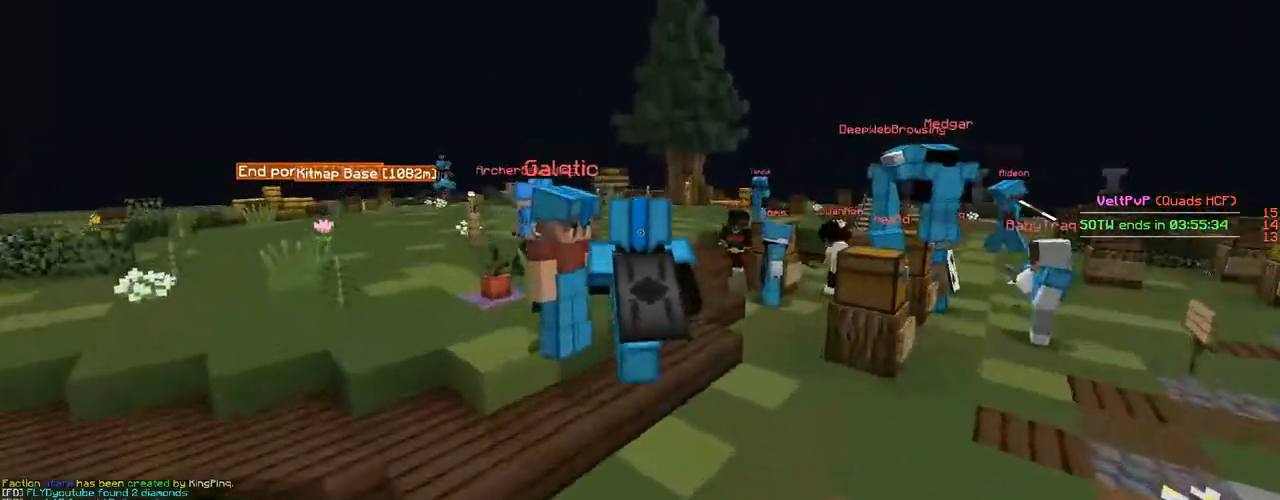
{"keys": ["w"], "mouse": [], "events": [[33, "a", "down"], [267, "a", "up"]]}
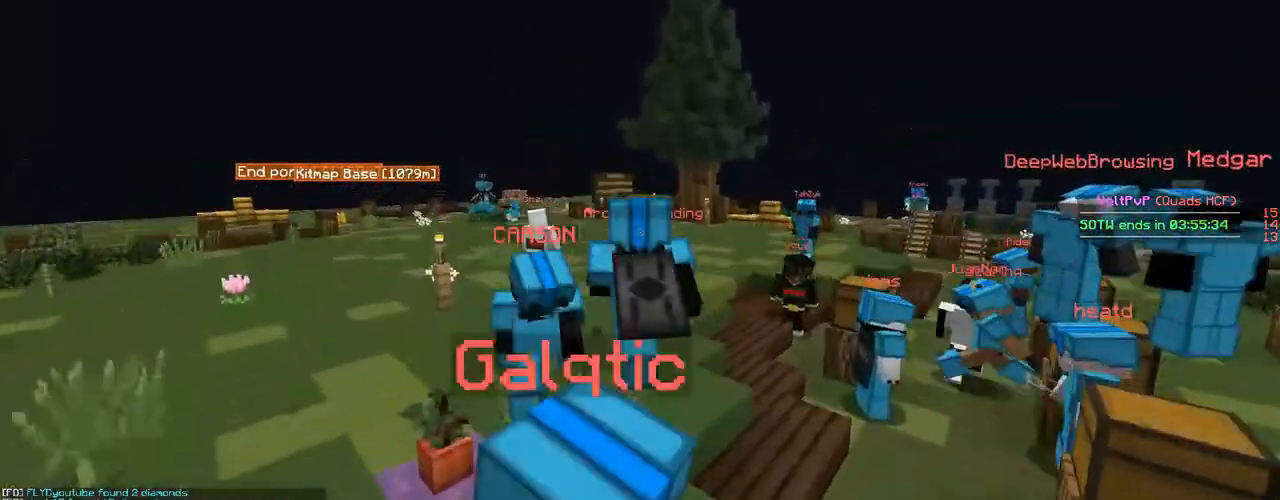
{"keys": [], "mouse": [], "events": [[300, "w", "up"]]}
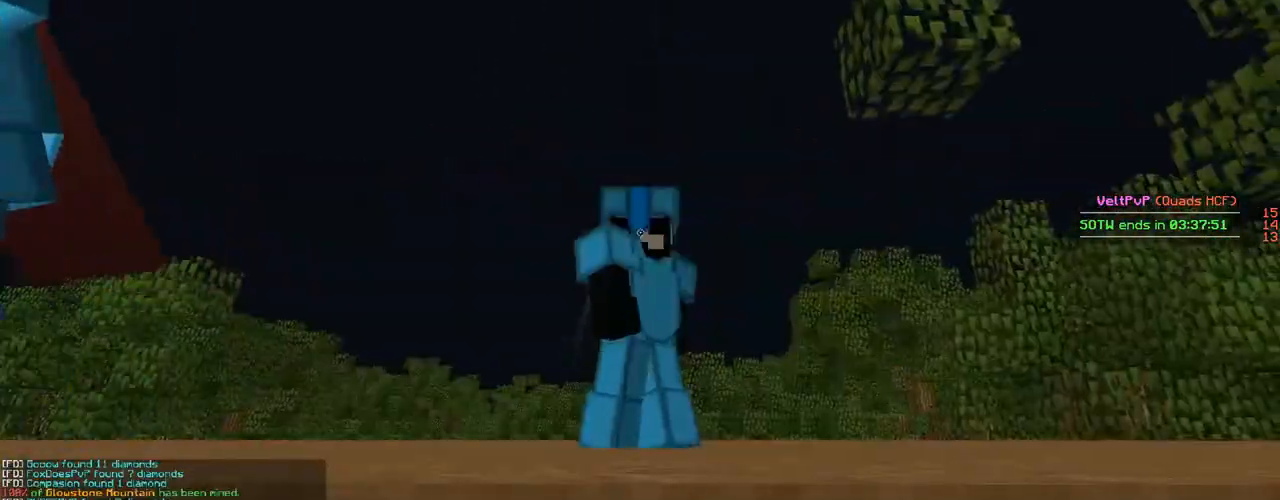
{"keys": [], "mouse": [], "events": [[200, "a", "down"], [333, "a", "up"]]}
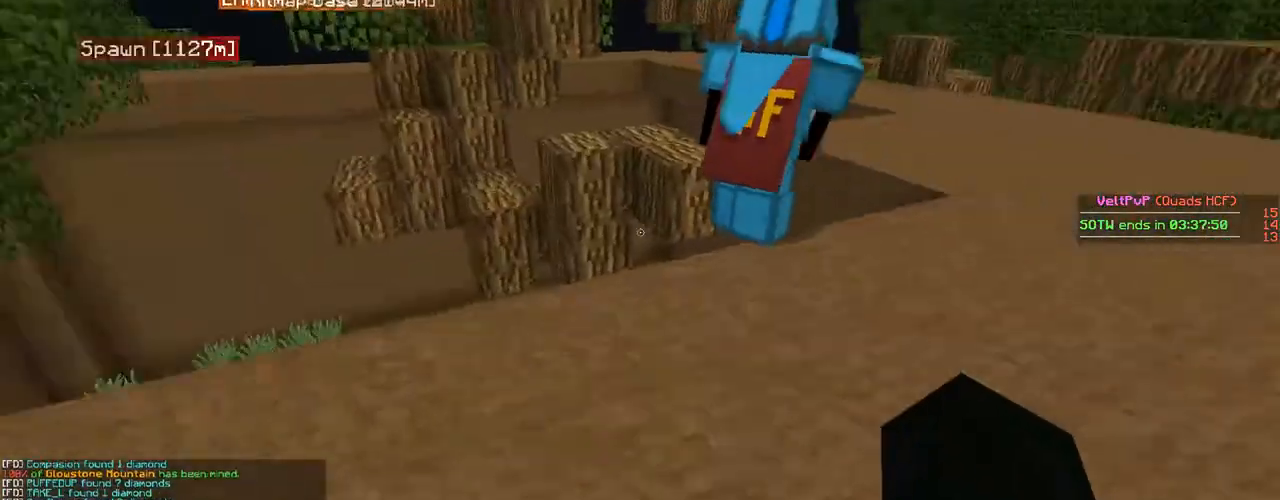
{"keys": ["d", "w"], "mouse": [], "events": [[33, "w", "down"], [100, "mouse_left", "down"], [200, "d", "down"], [200, "mouse_left", "up"], [333, "mouse_left", "down"], [400, "mouse_left", "up"]]}
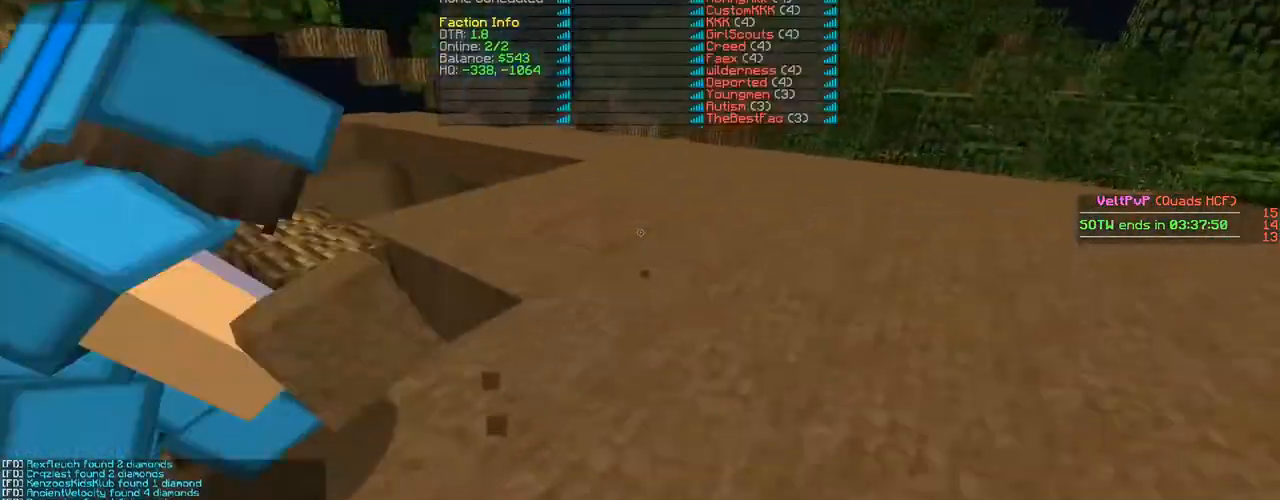
{"keys": ["w"], "mouse": [], "events": [[200, "d", "up"]]}
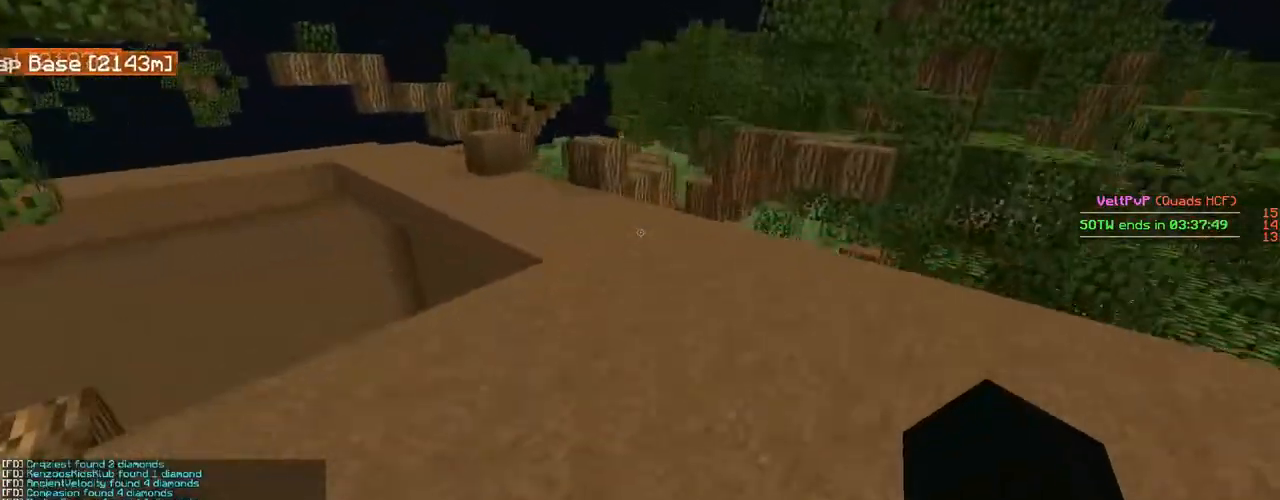
{"keys": ["w"], "mouse": [], "events": []}
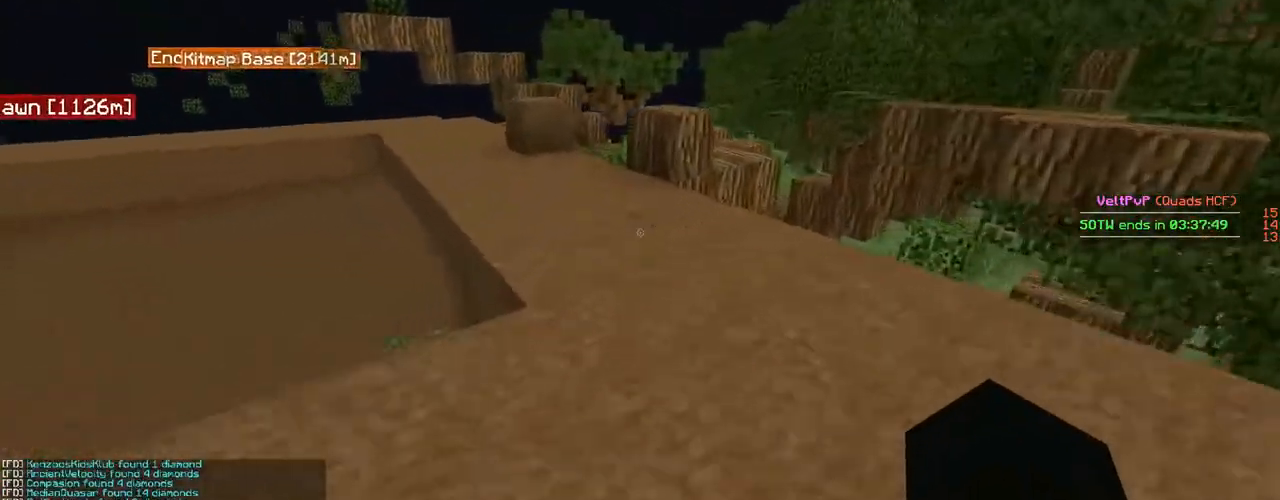
{"keys": ["w"], "mouse": [], "events": [[100, "mouse_left", "down"], [233, "mouse_left", "up"]]}
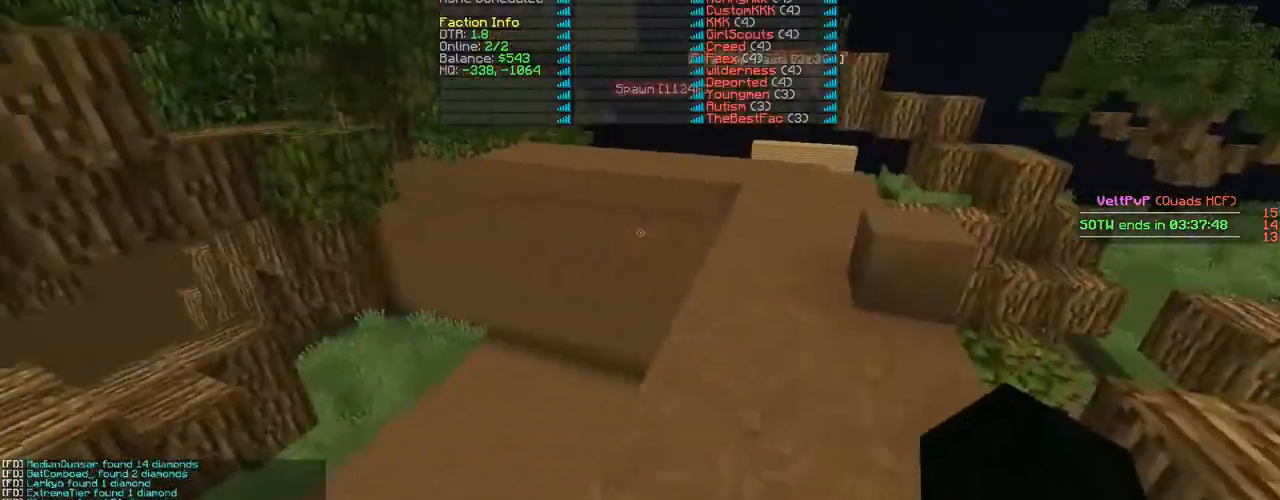
{"keys": ["d", "w"], "mouse": [], "events": [[300, "d", "down"]]}
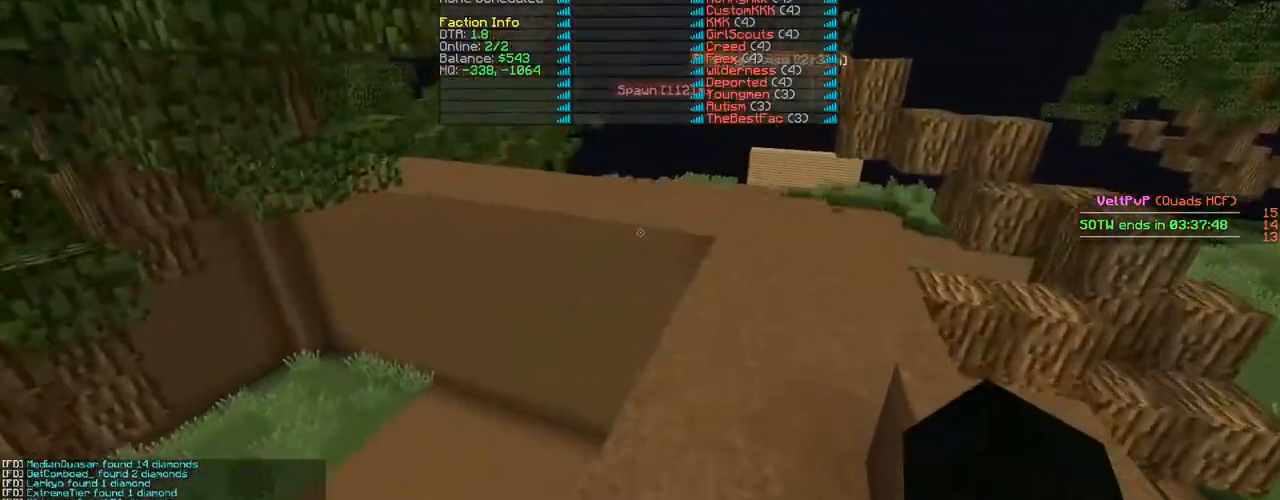
{"keys": ["d", "w"], "mouse": [], "events": []}
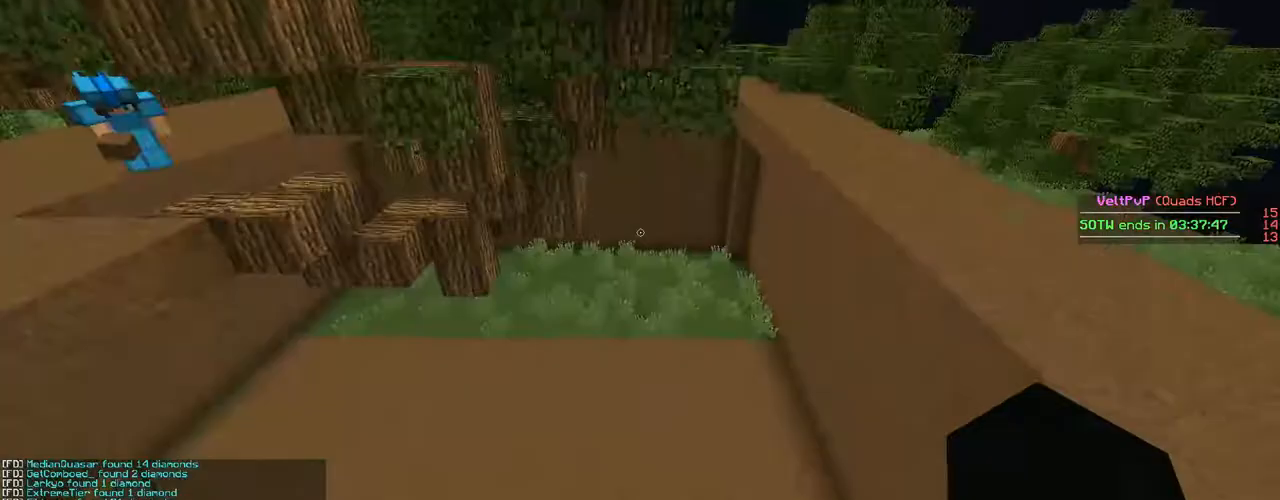
{"keys": ["w"], "mouse": [], "events": [[67, "w", "up"], [100, "a", "down"], [133, "d", "up"], [267, "w", "down"], [400, "a", "up"]]}
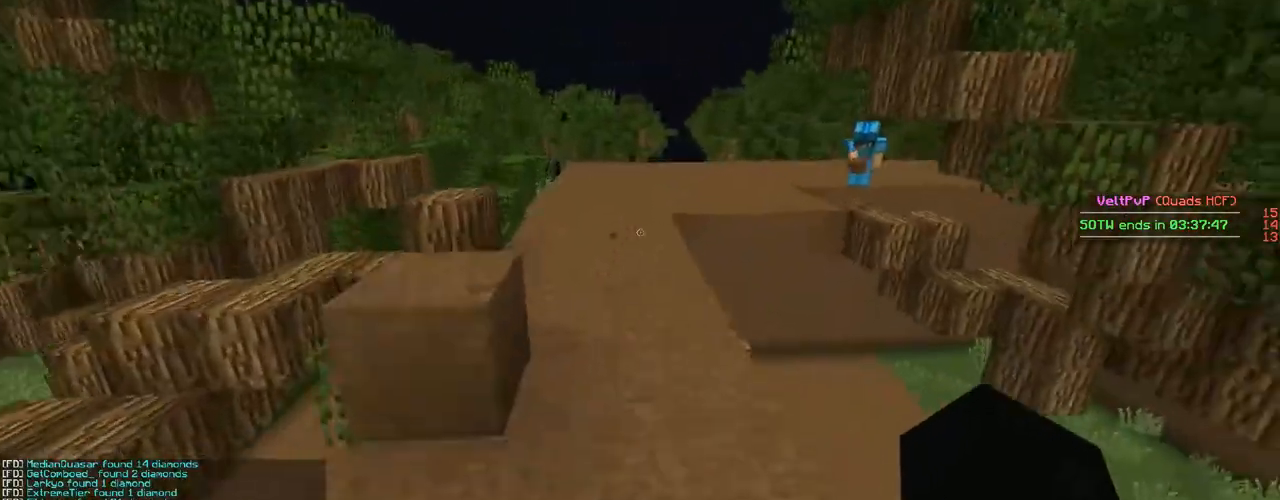
{"keys": ["a", "w"], "mouse": [], "events": [[400, "a", "down"]]}
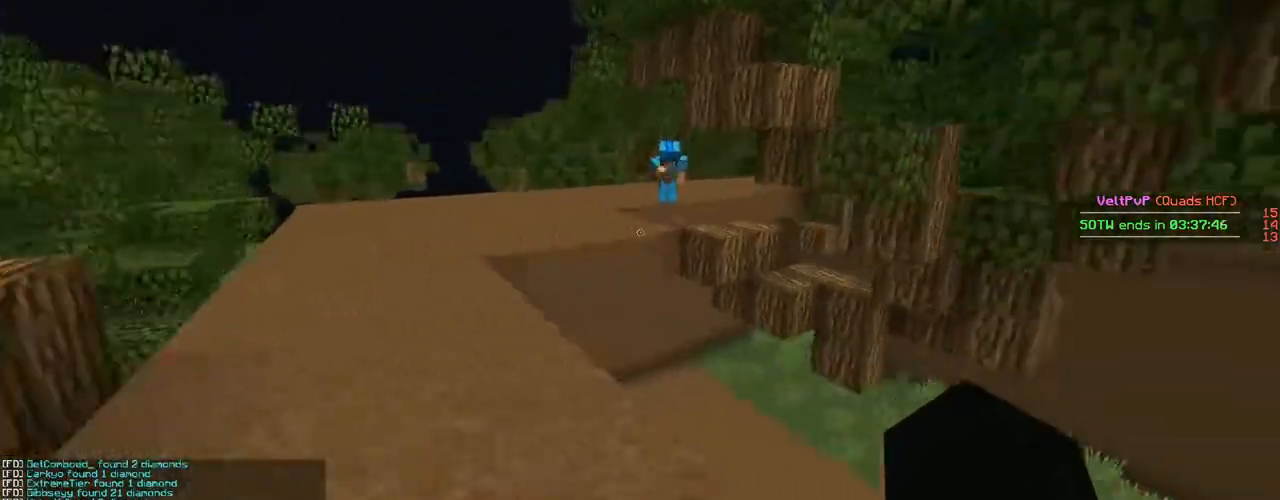
{"keys": ["a", "w"], "mouse": [], "events": []}
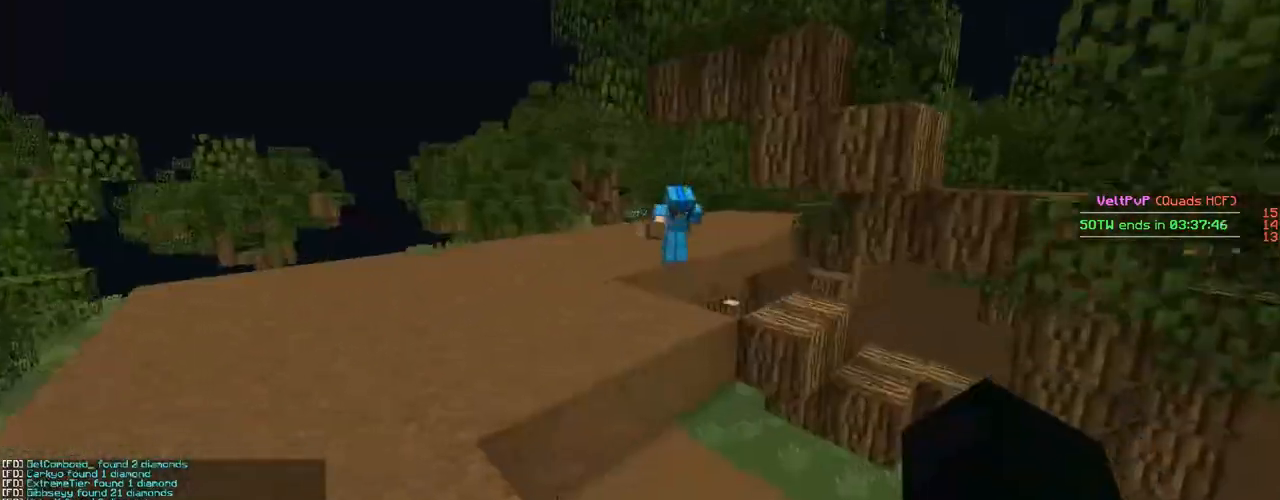
{"keys": ["w"], "mouse": [], "events": [[433, "a", "up"]]}
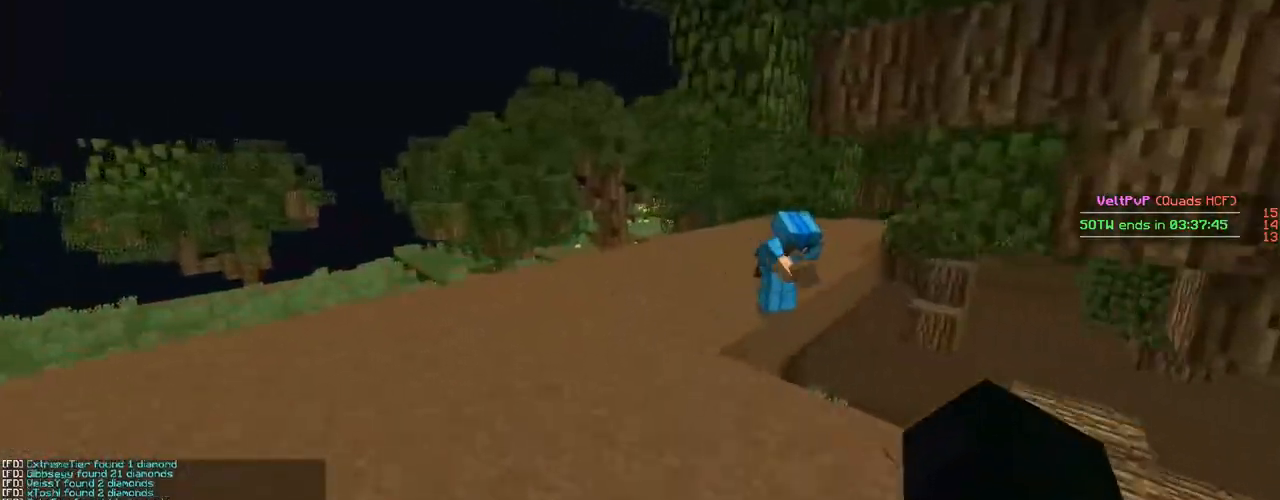
{"keys": ["w"], "mouse": [], "events": []}
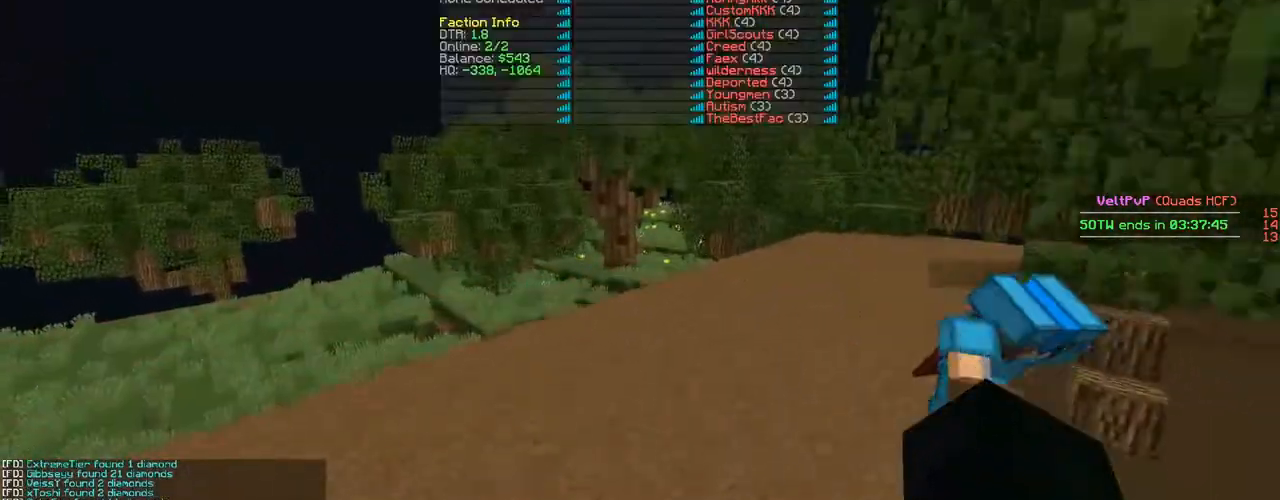
{"keys": ["d", "w"], "mouse": [], "events": [[233, "d", "down"], [400, "mouse_left", "down"], [500, "mouse_left", "up"]]}
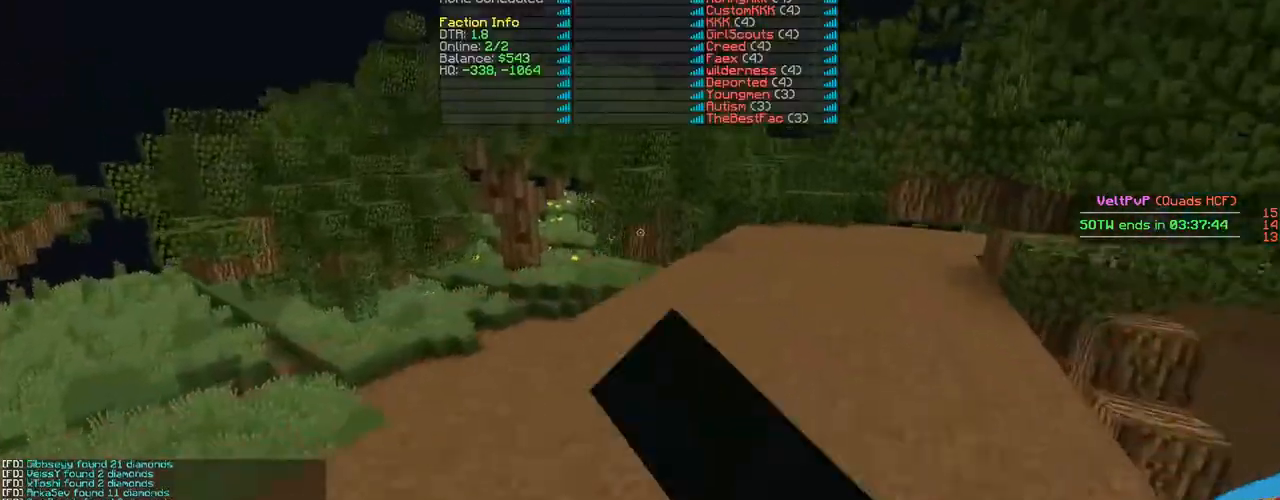
{"keys": ["w"], "mouse": [], "events": [[67, "mouse_left", "down"], [167, "mouse_left", "up"], [200, "mouse_left", "down"], [267, "d", "up"], [267, "mouse_left", "up"], [367, "mouse_left", "down"], [433, "mouse_left", "up"]]}
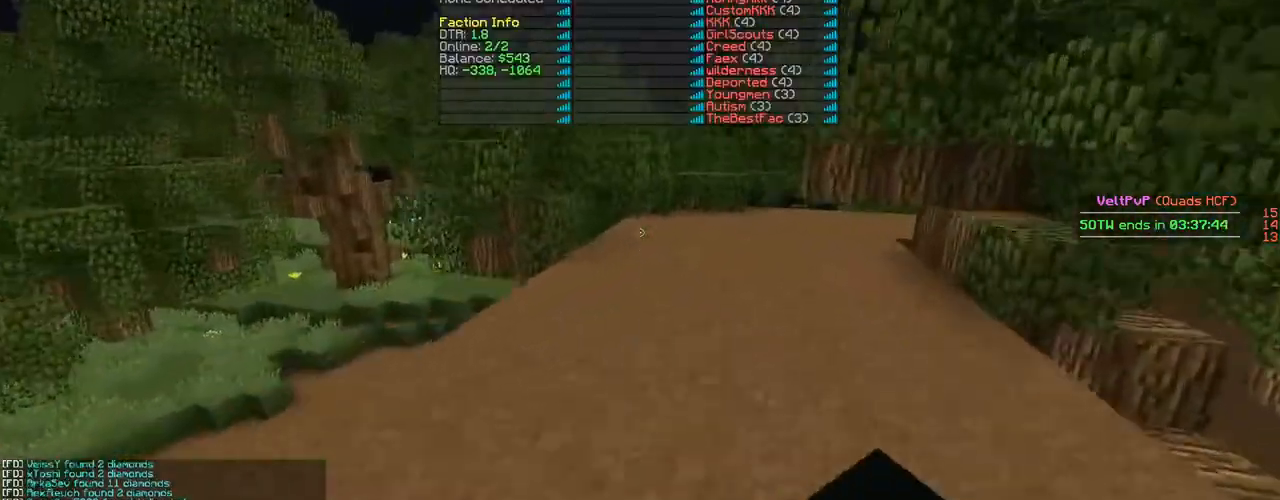
{"keys": ["w"], "mouse": [], "events": []}
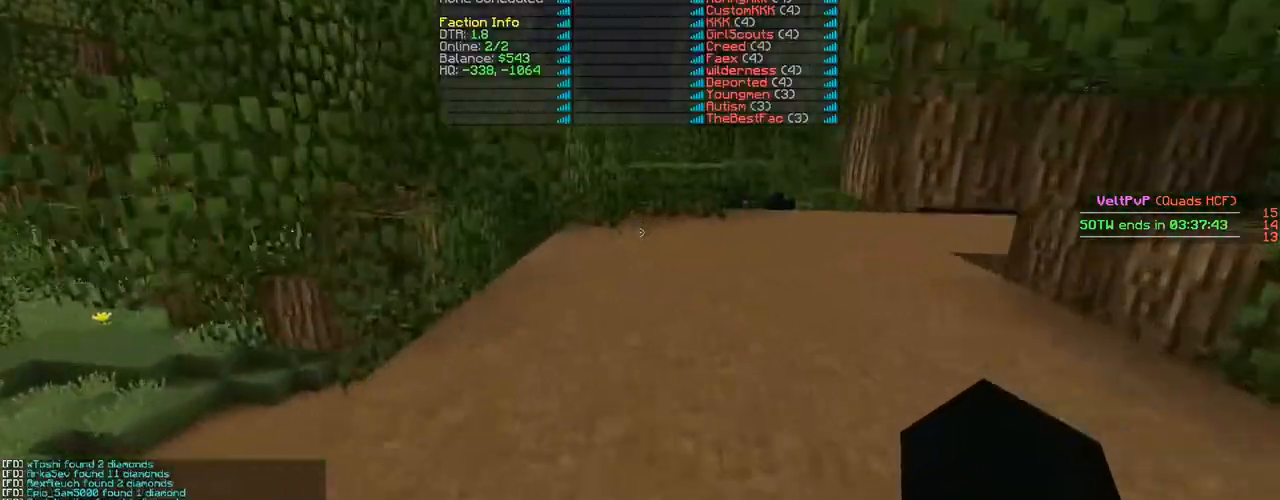
{"keys": ["w"], "mouse": [], "events": [[300, "d", "down"], [433, "d", "up"]]}
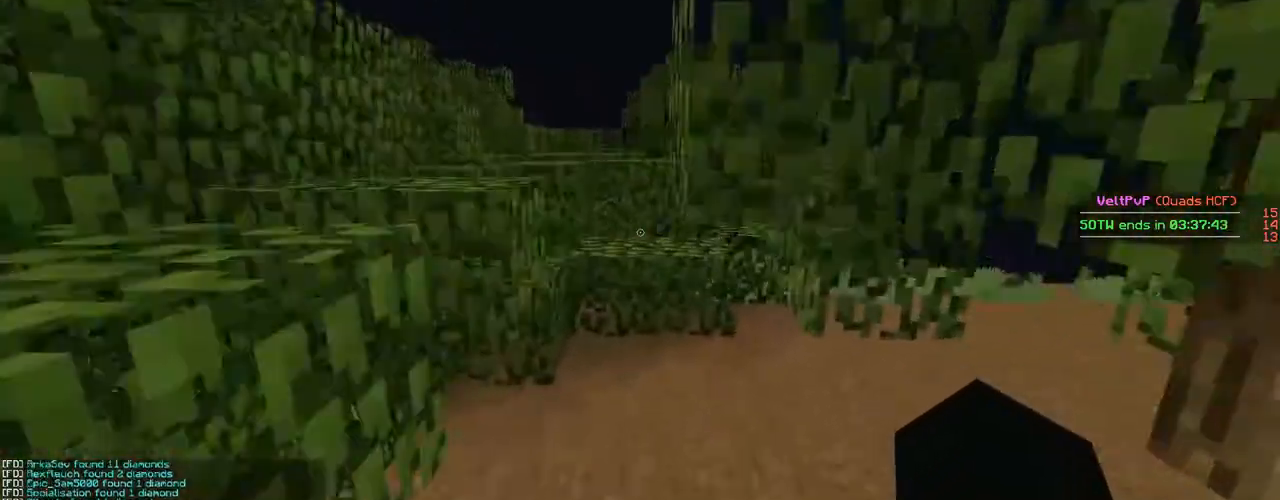
{"keys": ["d", "w"], "mouse": [], "events": [[100, "d", "down"], [100, "w", "up"], [300, "w", "down"]]}
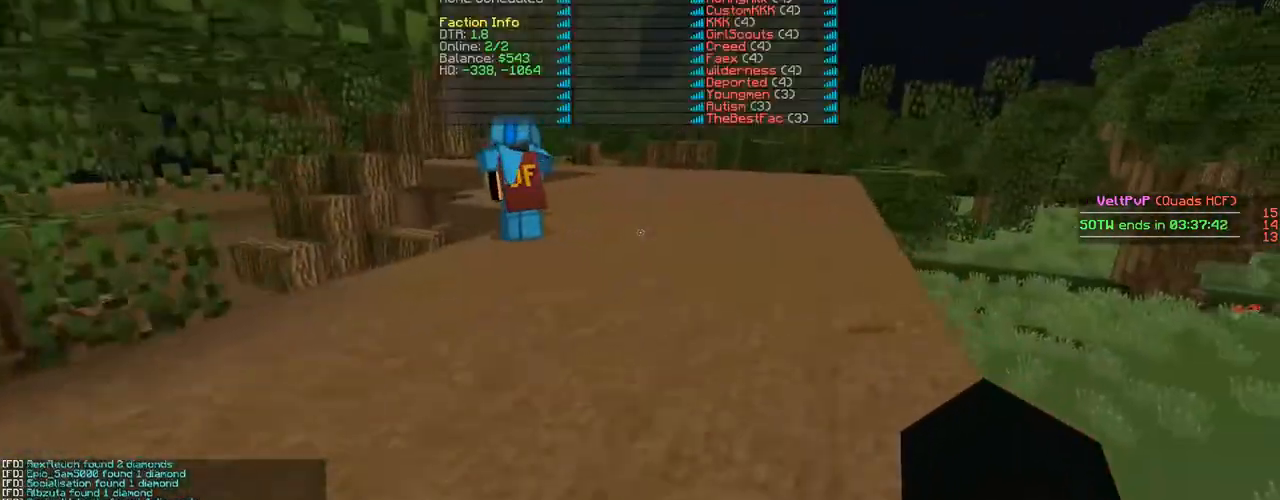
{"keys": ["w"], "mouse": [], "events": [[133, "d", "up"]]}
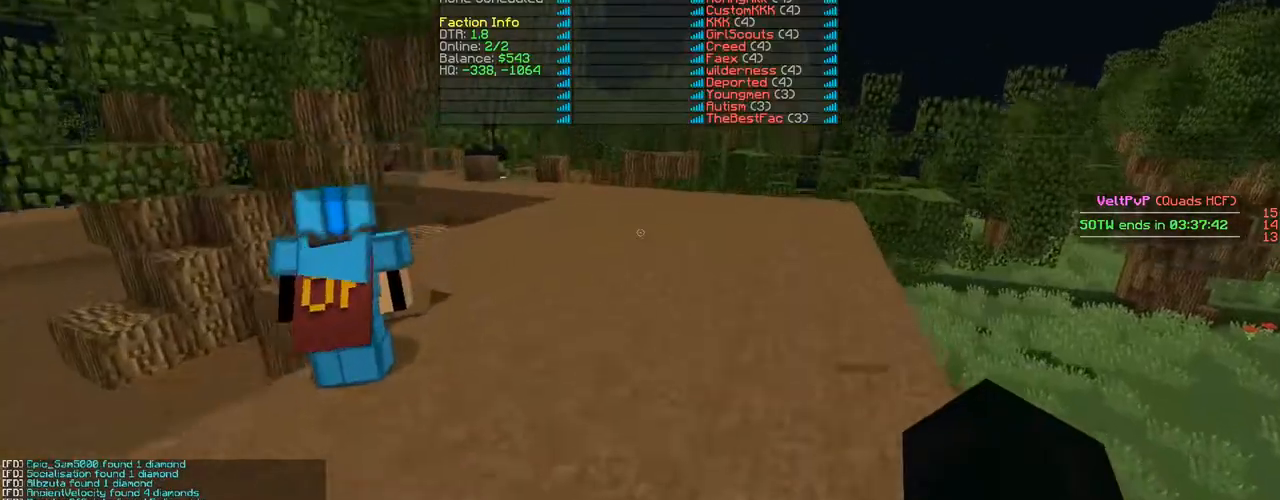
{"keys": ["w"], "mouse": [], "events": []}
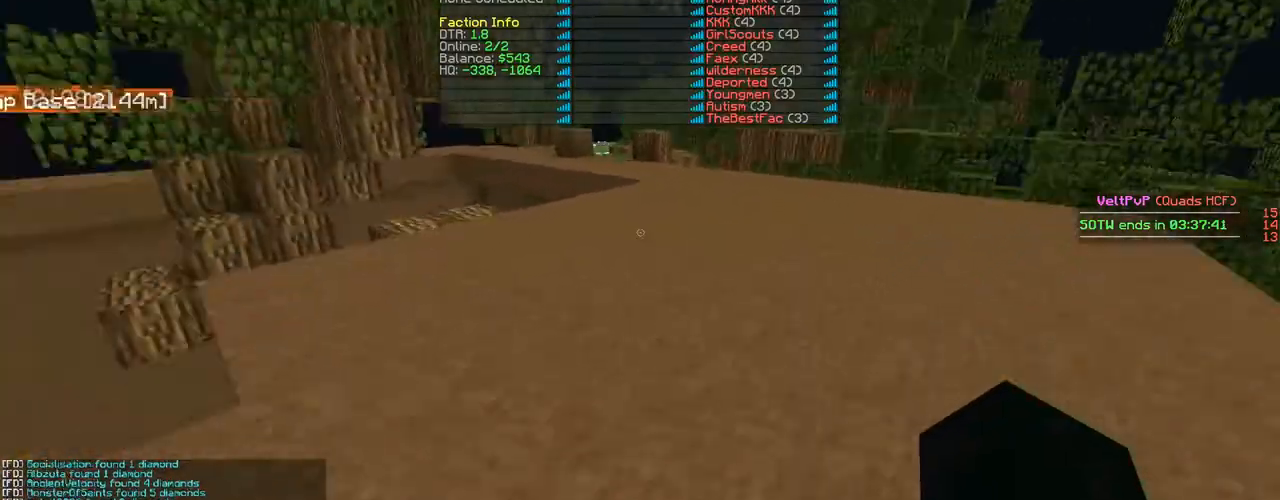
{"keys": ["d", "w"], "mouse": [], "events": [[367, "d", "down"]]}
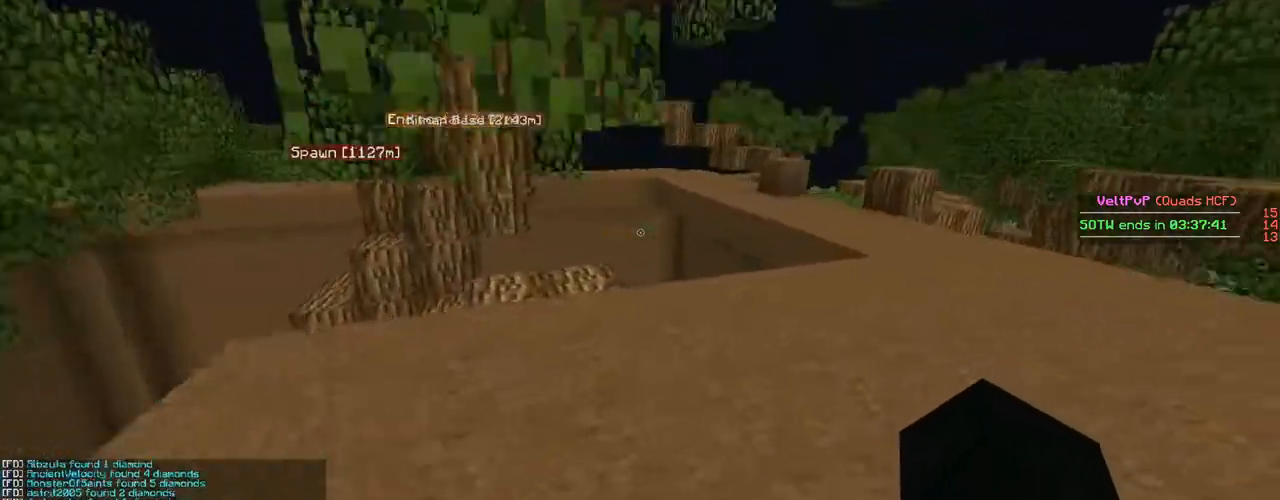
{"keys": ["d", "w"], "mouse": [], "events": []}
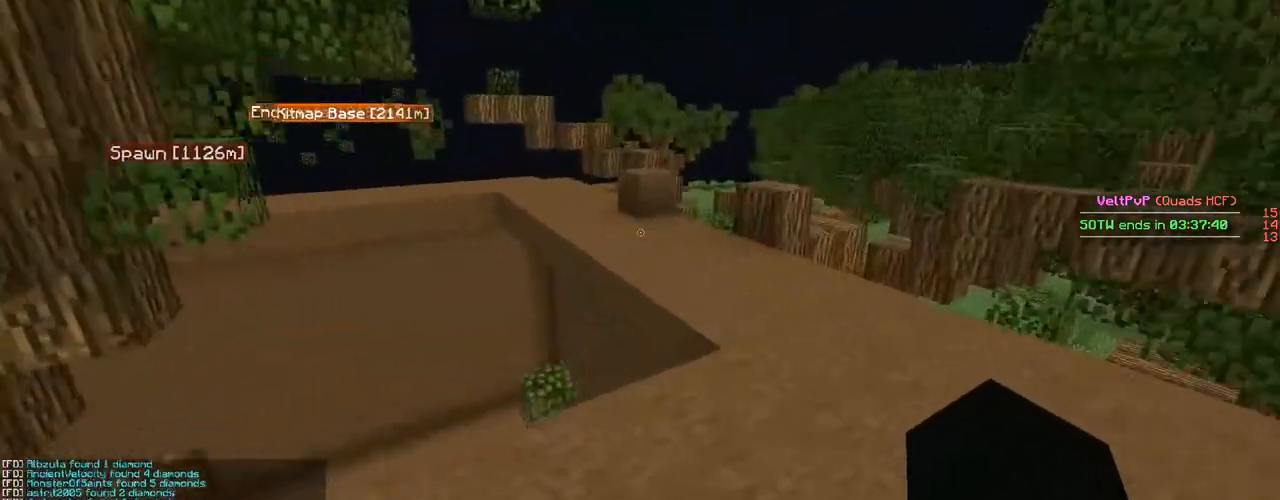
{"keys": ["w"], "mouse": [], "events": [[300, "d", "up"]]}
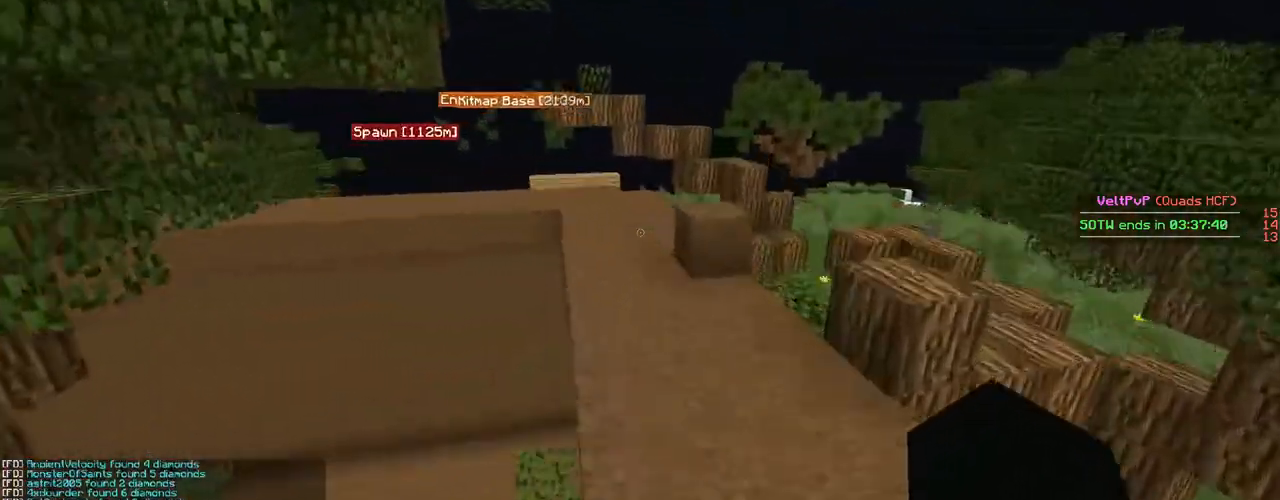
{"keys": ["w"], "mouse": [], "events": []}